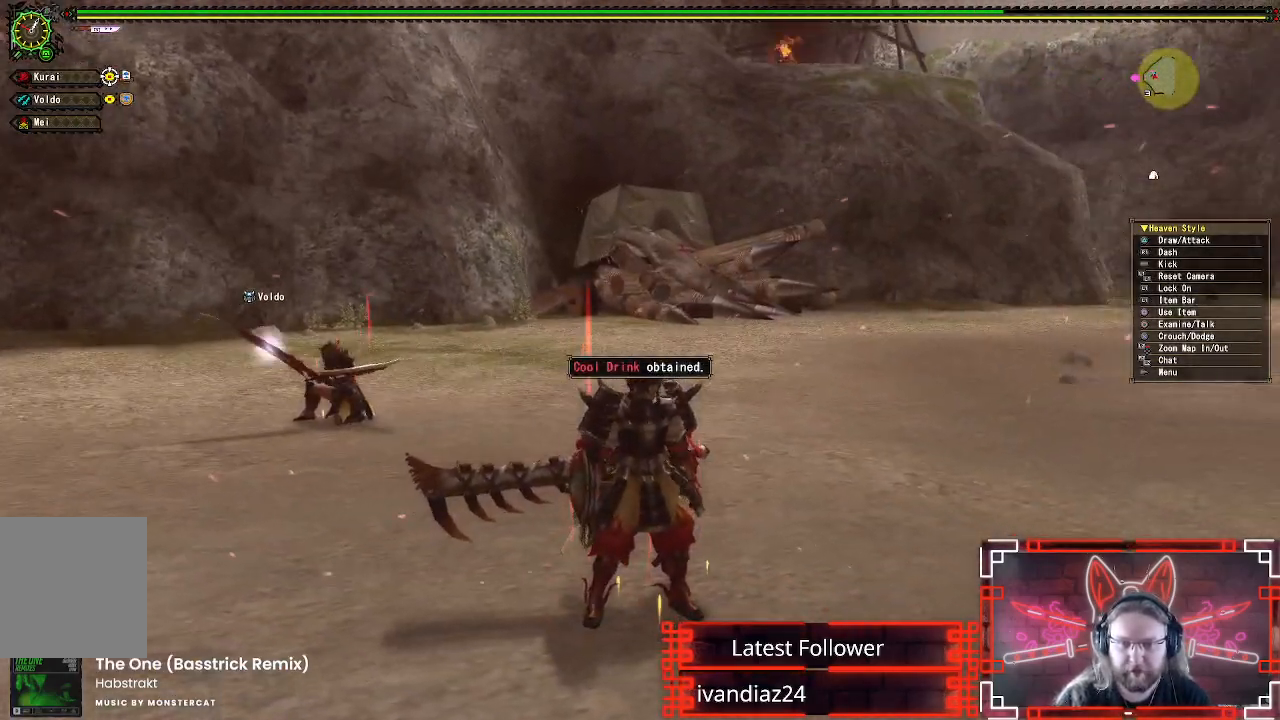
Gameplay with a controller (Xbox layout); each line is a JSON object with the inputs held at the frame after it. "events" lists button and stick changes between this image and that frame as [ms after this image, input, new state], when the widget could be followed in between. Not read: R3.
{"buttons": ["R1"], "left_stick": "right", "right_stick": "right", "events": [[50, "R1", "down"], [100, "B", "down"], [250, "B", "up"], [417, "right_stick", "right"]]}
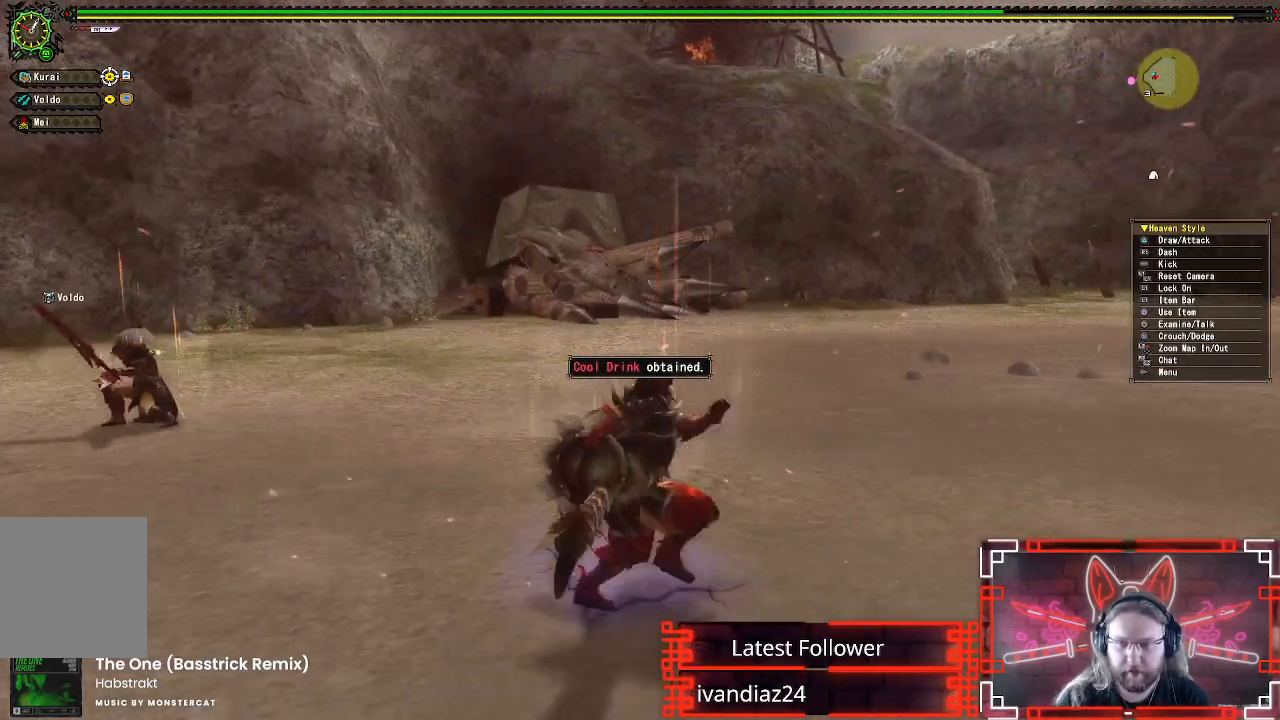
{"buttons": ["R1"], "left_stick": "up-right", "right_stick": "center", "events": [[83, "left_stick", "up-right"], [233, "right_stick", "center"]]}
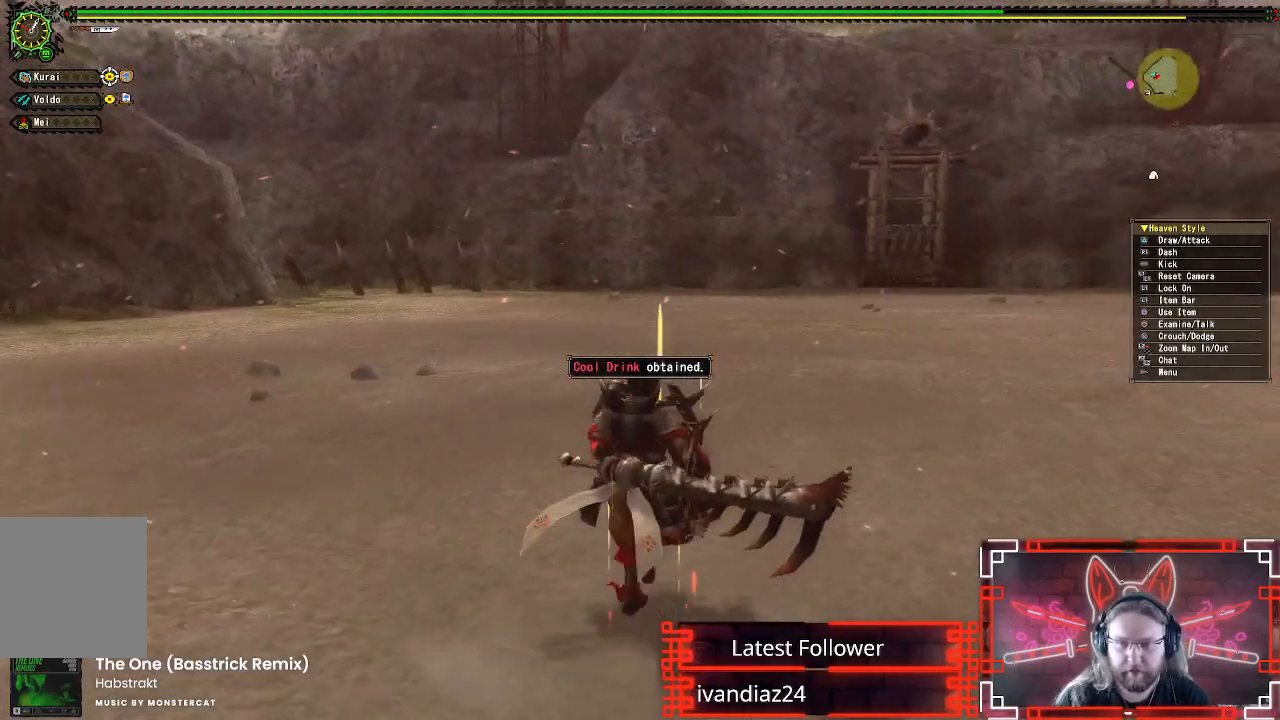
{"buttons": ["R1"], "left_stick": "up", "right_stick": "center", "events": [[100, "right_stick", "right"], [217, "left_stick", "up"], [417, "right_stick", "center"]]}
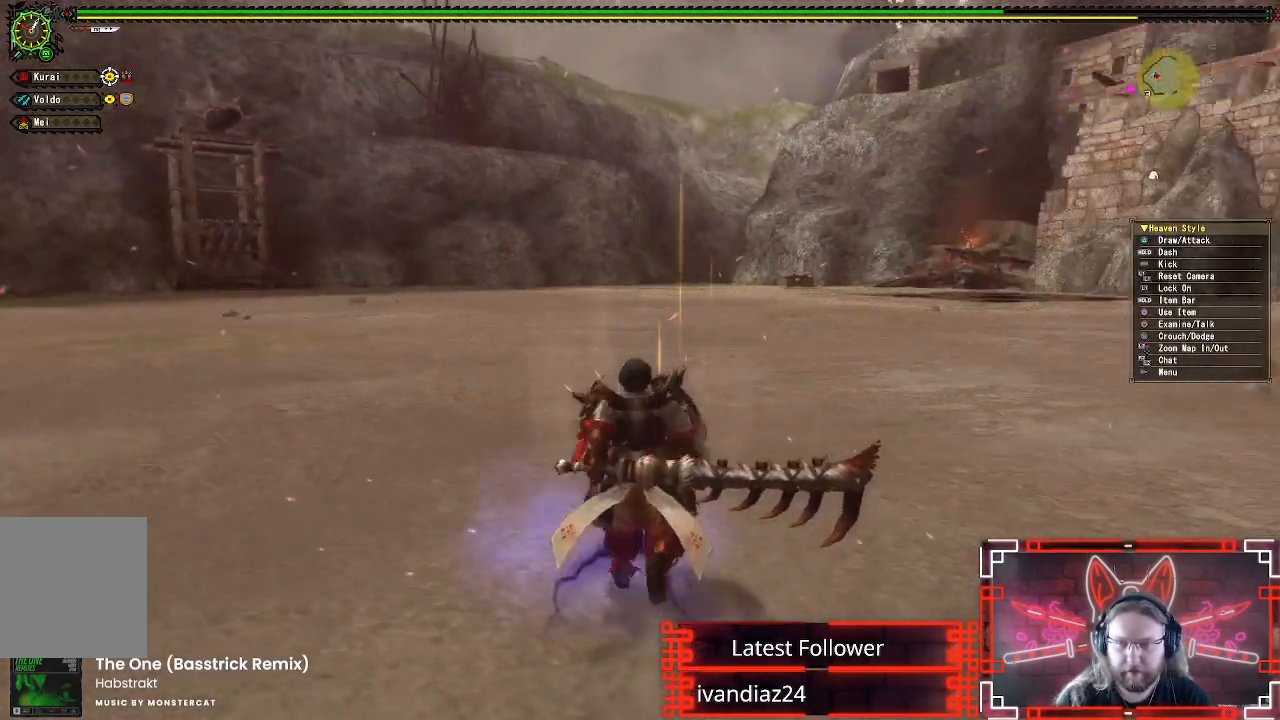
{"buttons": ["R1"], "left_stick": "up", "right_stick": "center", "events": []}
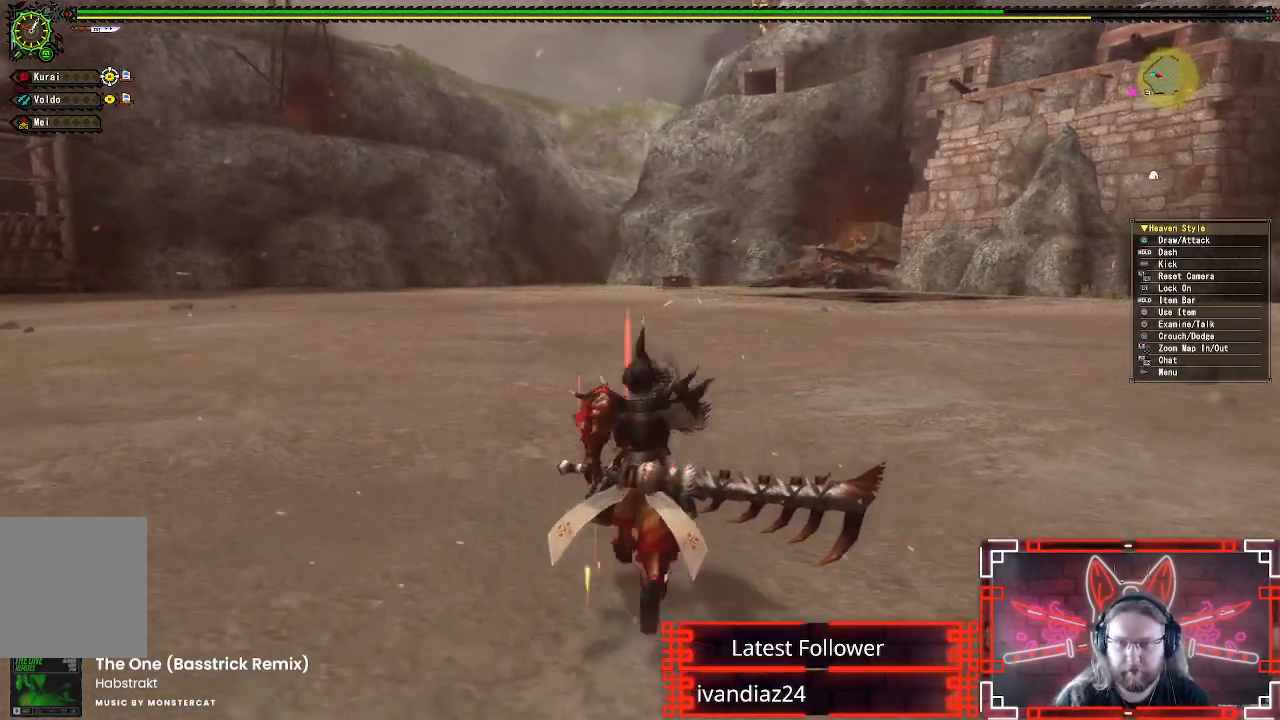
{"buttons": ["L1", "R1"], "left_stick": "up", "right_stick": "center", "events": [[217, "L1", "down"]]}
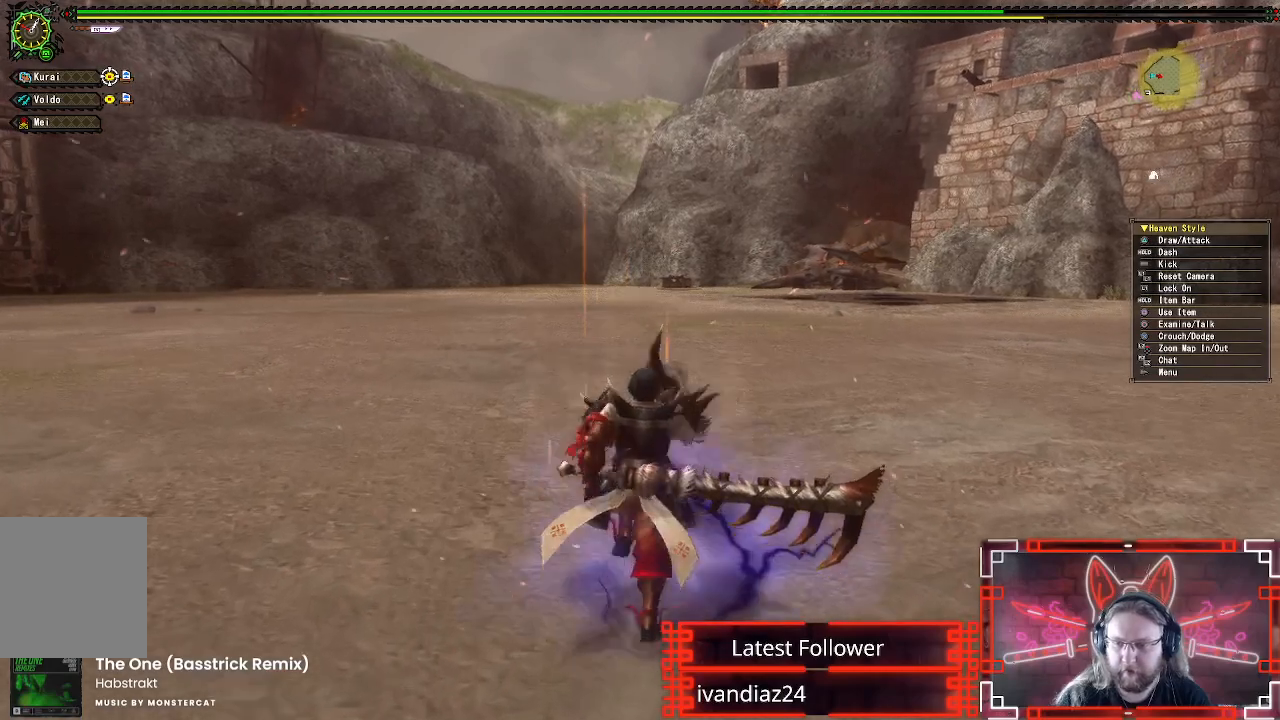
{"buttons": ["R1"], "left_stick": "up", "right_stick": "center", "events": [[467, "L1", "up"]]}
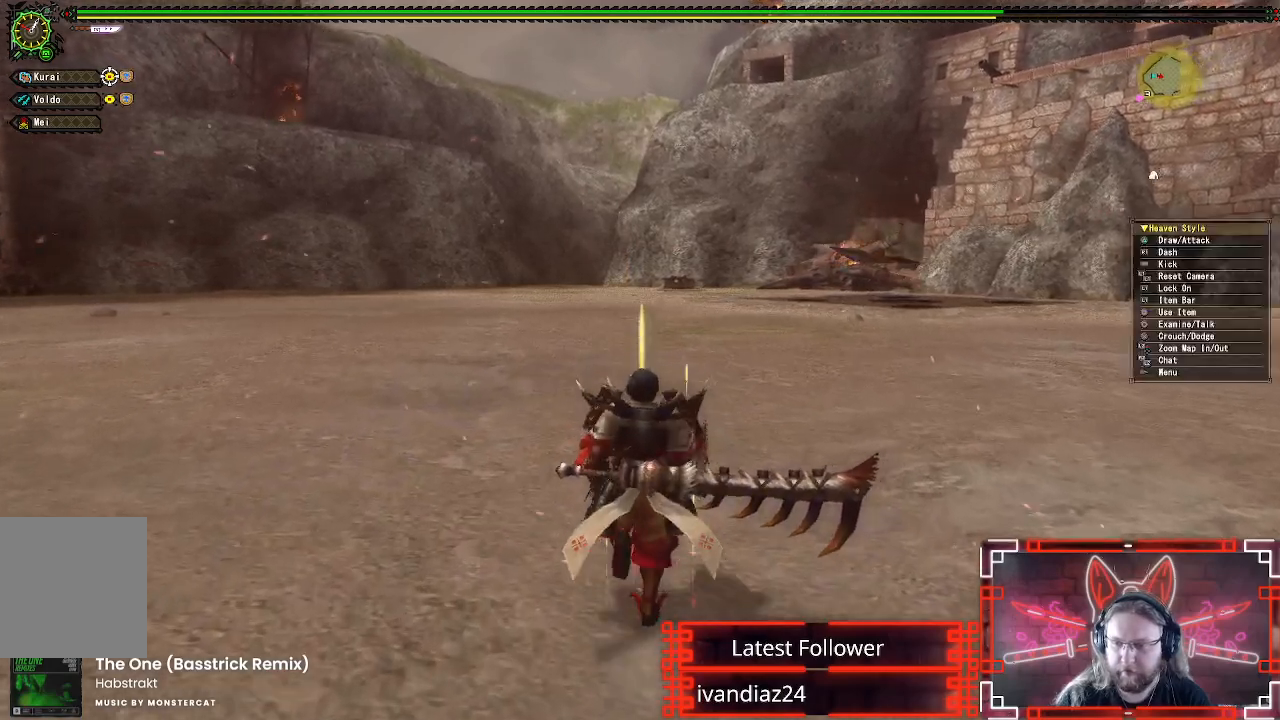
{"buttons": ["R1"], "left_stick": "up", "right_stick": "center", "events": []}
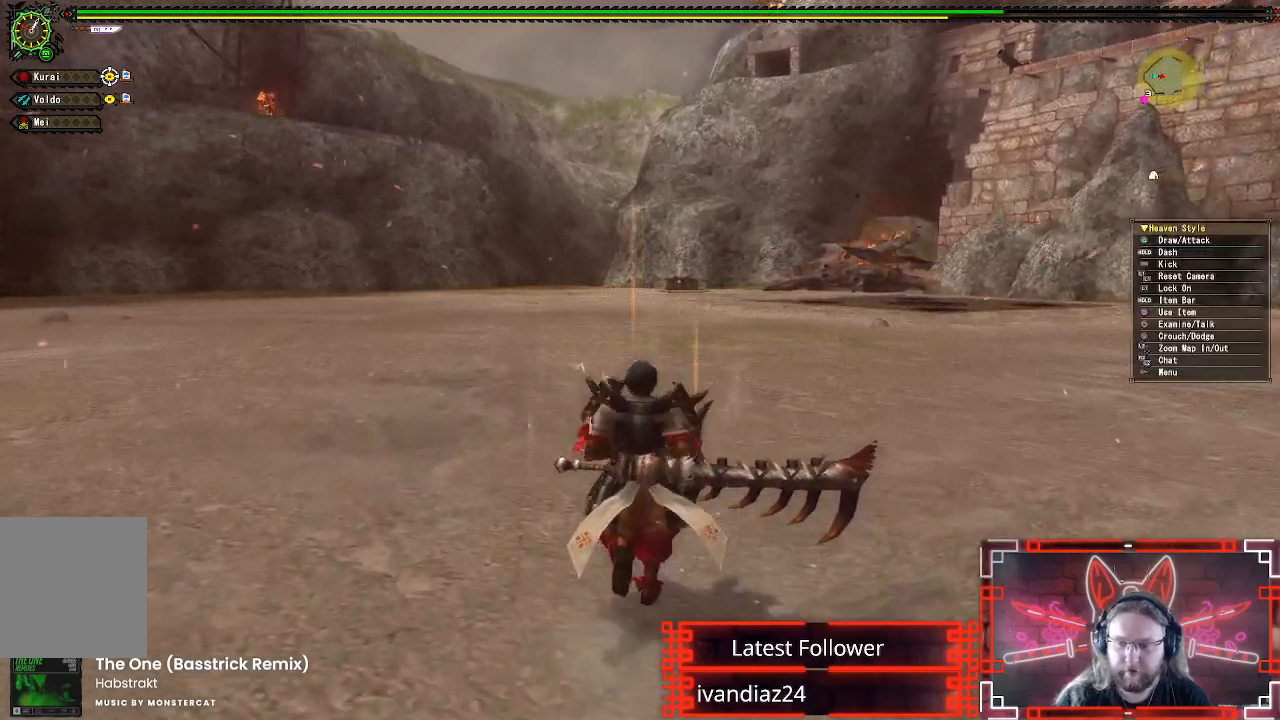
{"buttons": ["L1", "R1"], "left_stick": "up", "right_stick": "center", "events": [[400, "L1", "down"]]}
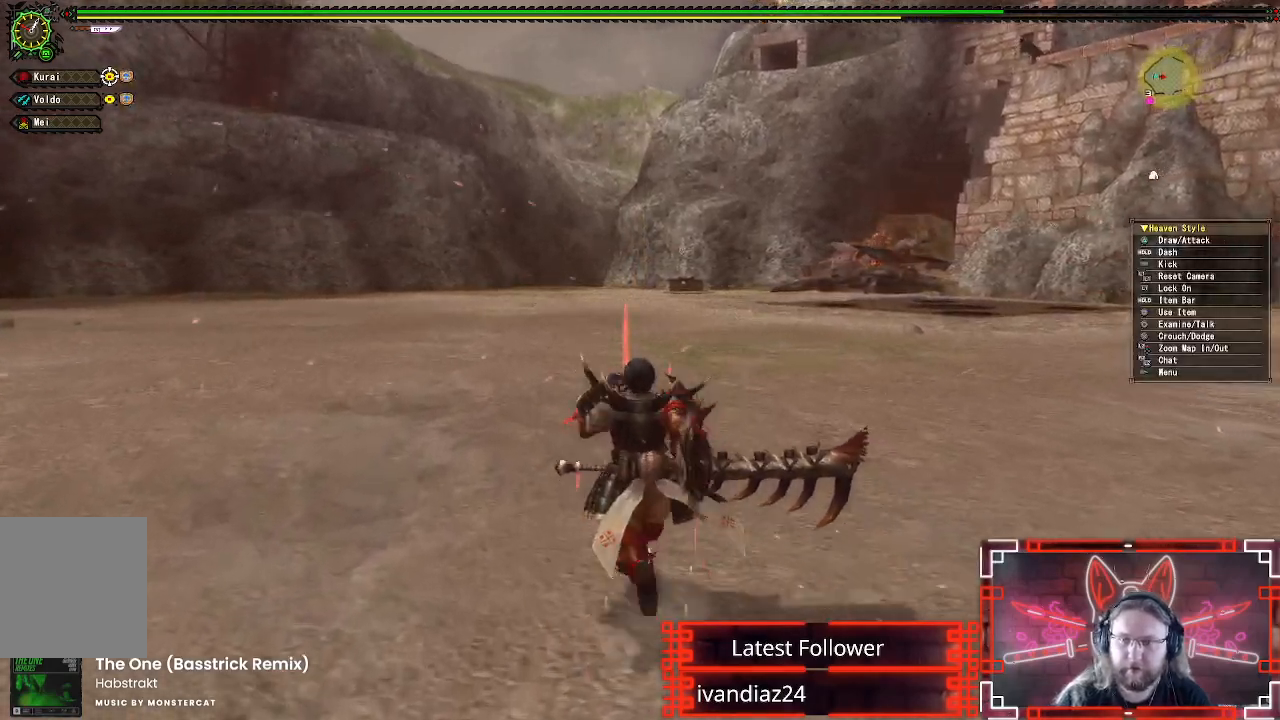
{"buttons": ["L1", "R1"], "left_stick": "up", "right_stick": "center", "events": []}
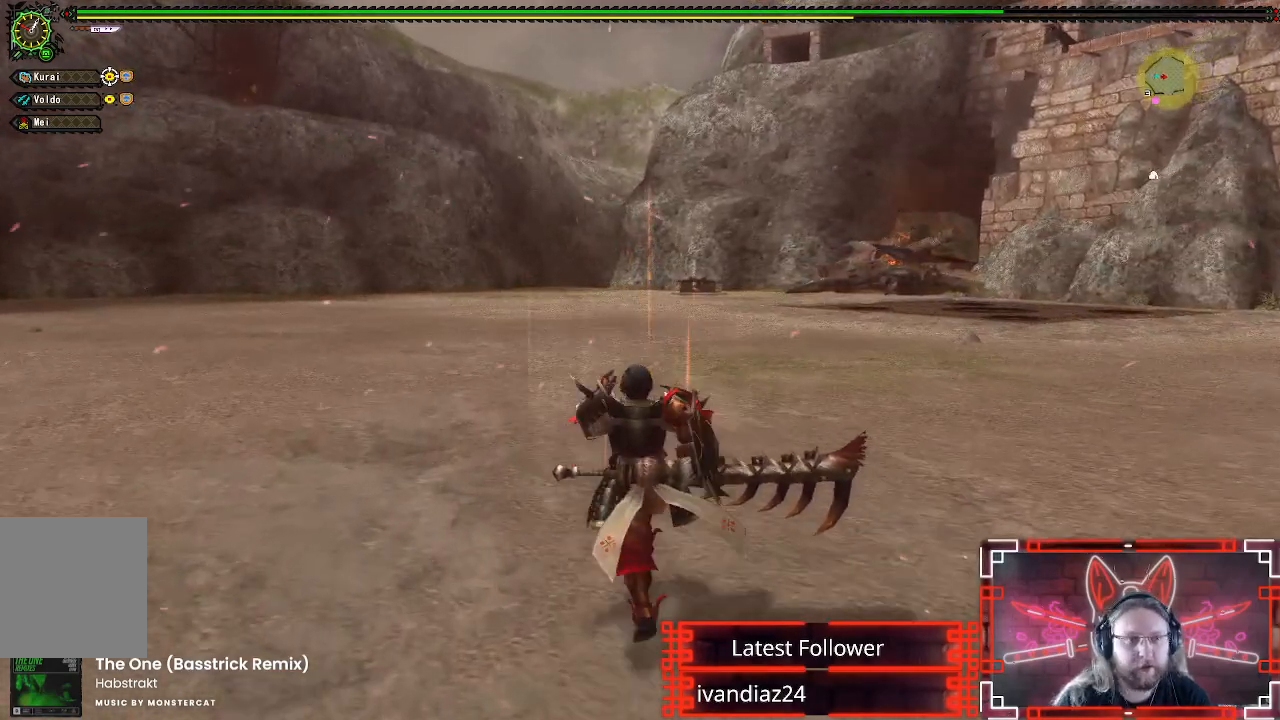
{"buttons": ["L1", "R1"], "left_stick": "up", "right_stick": "center", "events": [[333, "X", "down"], [467, "X", "up"]]}
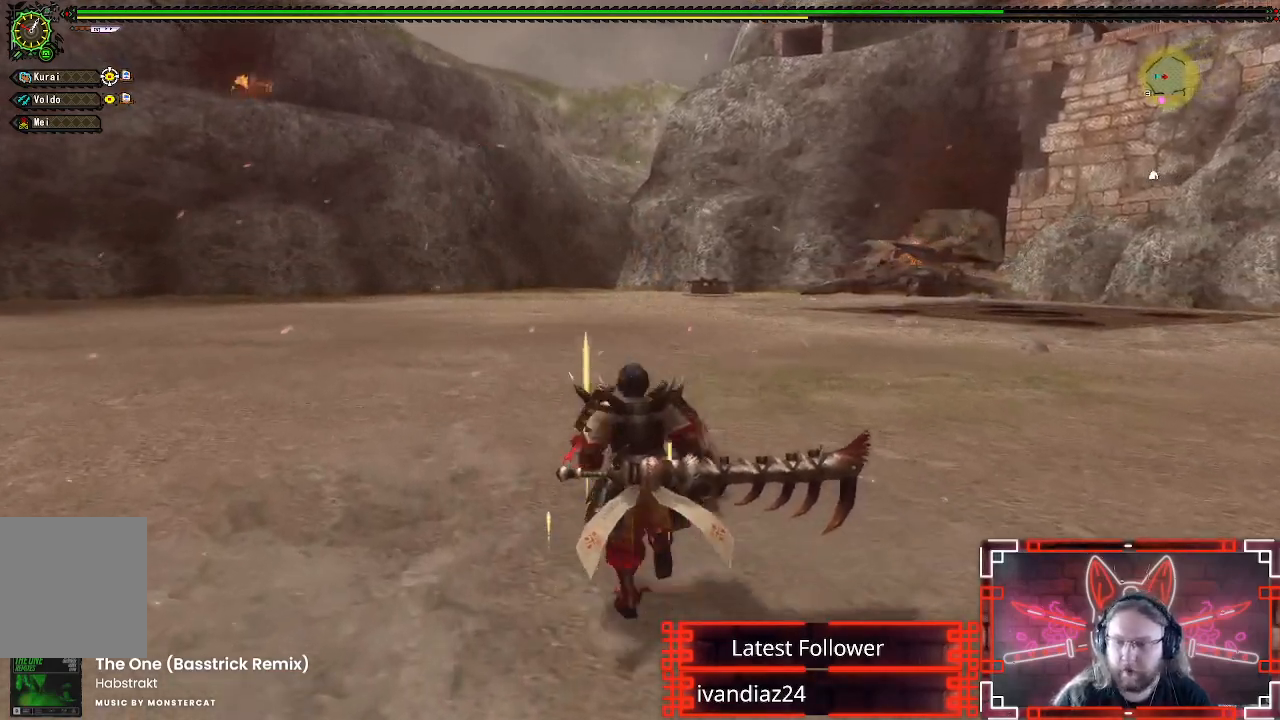
{"buttons": ["R1"], "left_stick": "up", "right_stick": "center", "events": [[267, "X", "down"], [383, "X", "up"], [467, "L1", "up"]]}
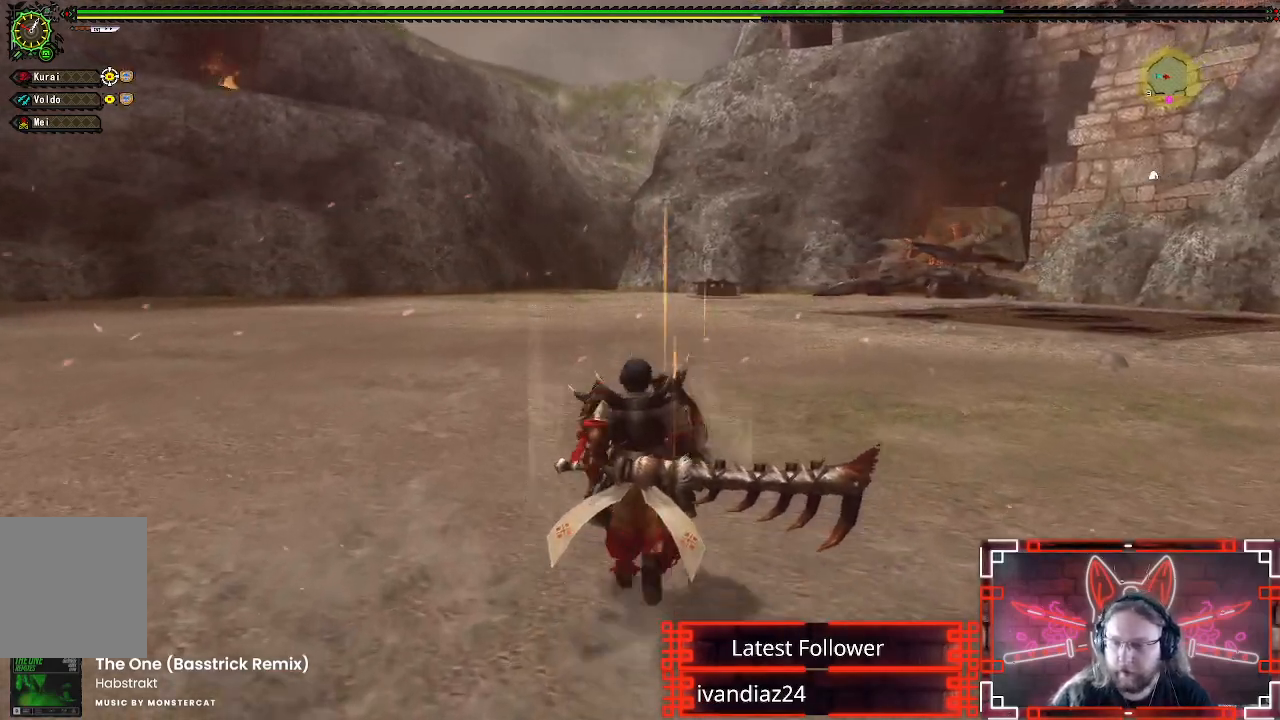
{"buttons": ["X", "R1"], "left_stick": "up", "right_stick": "center", "events": [[417, "X", "down"]]}
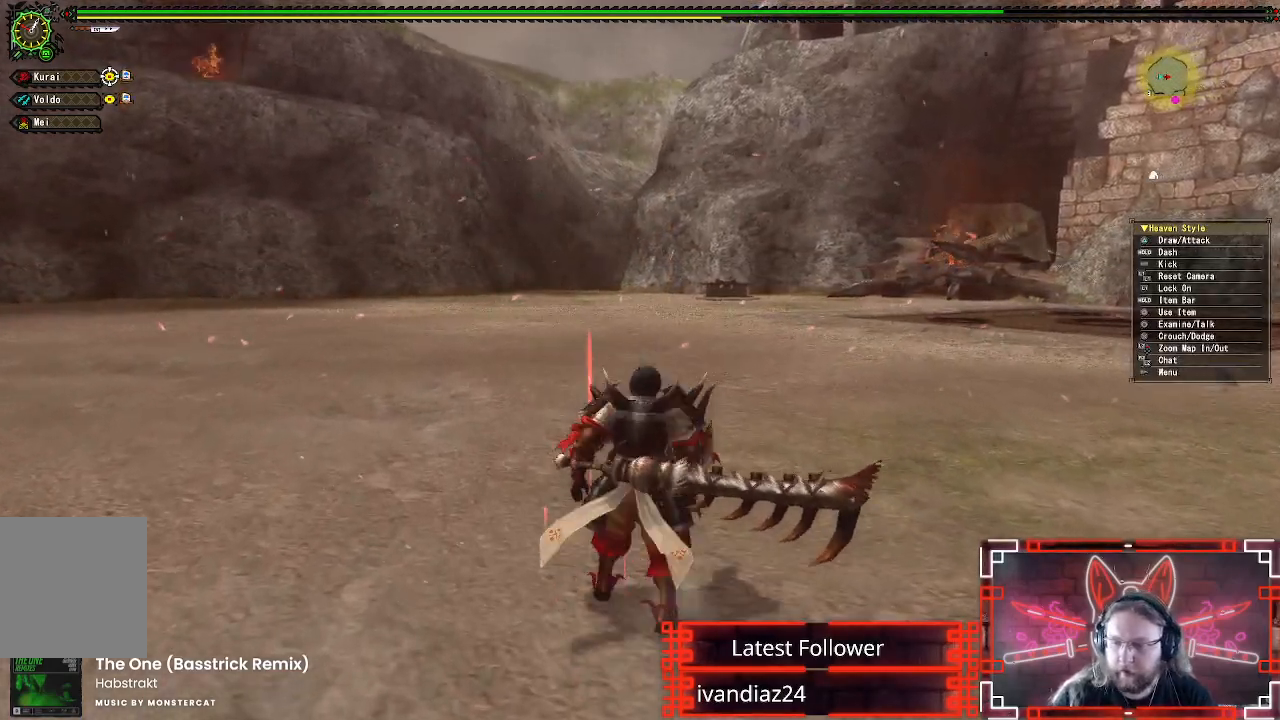
{"buttons": ["B", "L1"], "left_stick": "up", "right_stick": "center", "events": [[67, "X", "up"], [100, "R1", "up"], [167, "L1", "down"], [467, "B", "down"]]}
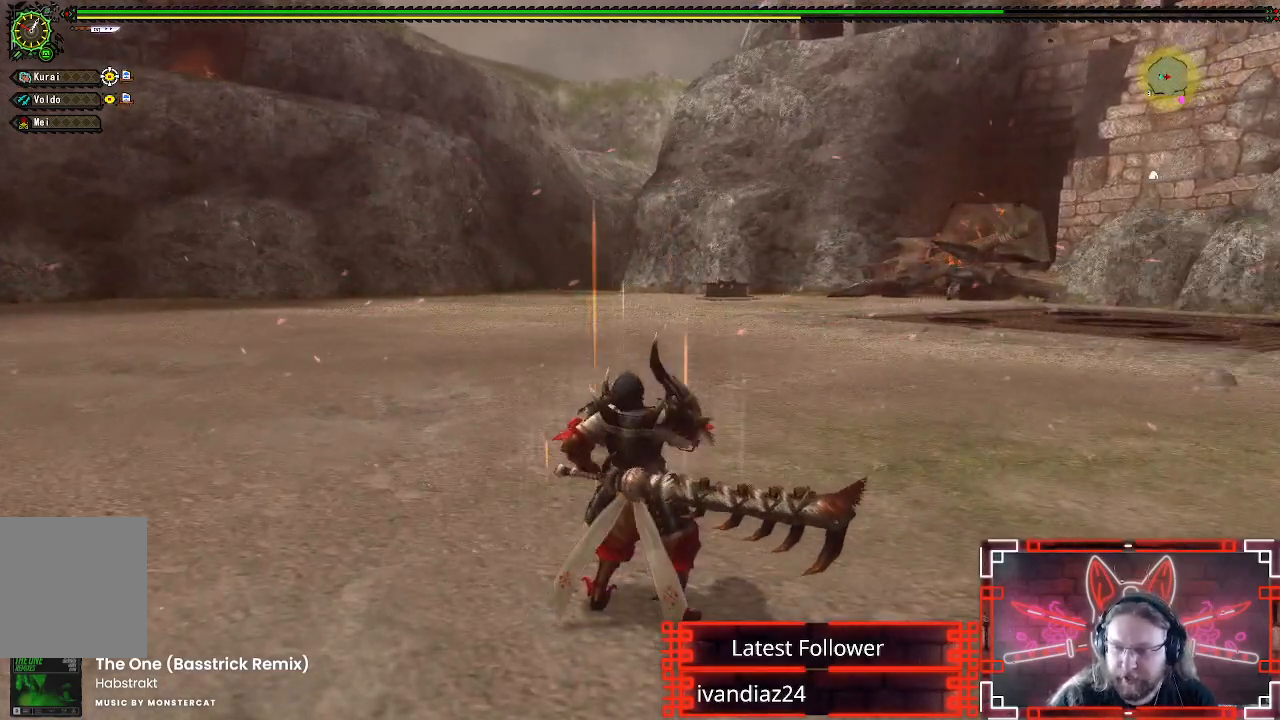
{"buttons": ["L1"], "left_stick": "up", "right_stick": "center", "events": [[83, "B", "up"]]}
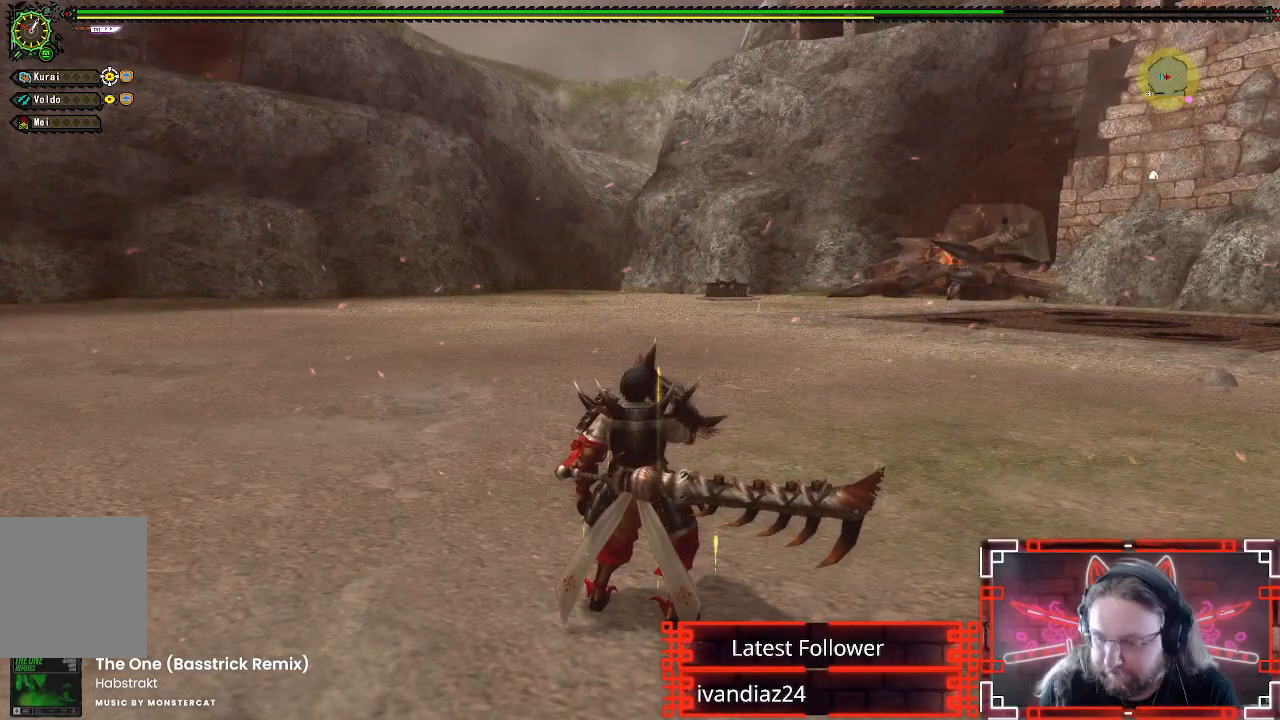
{"buttons": ["L1"], "left_stick": "up", "right_stick": "center", "events": []}
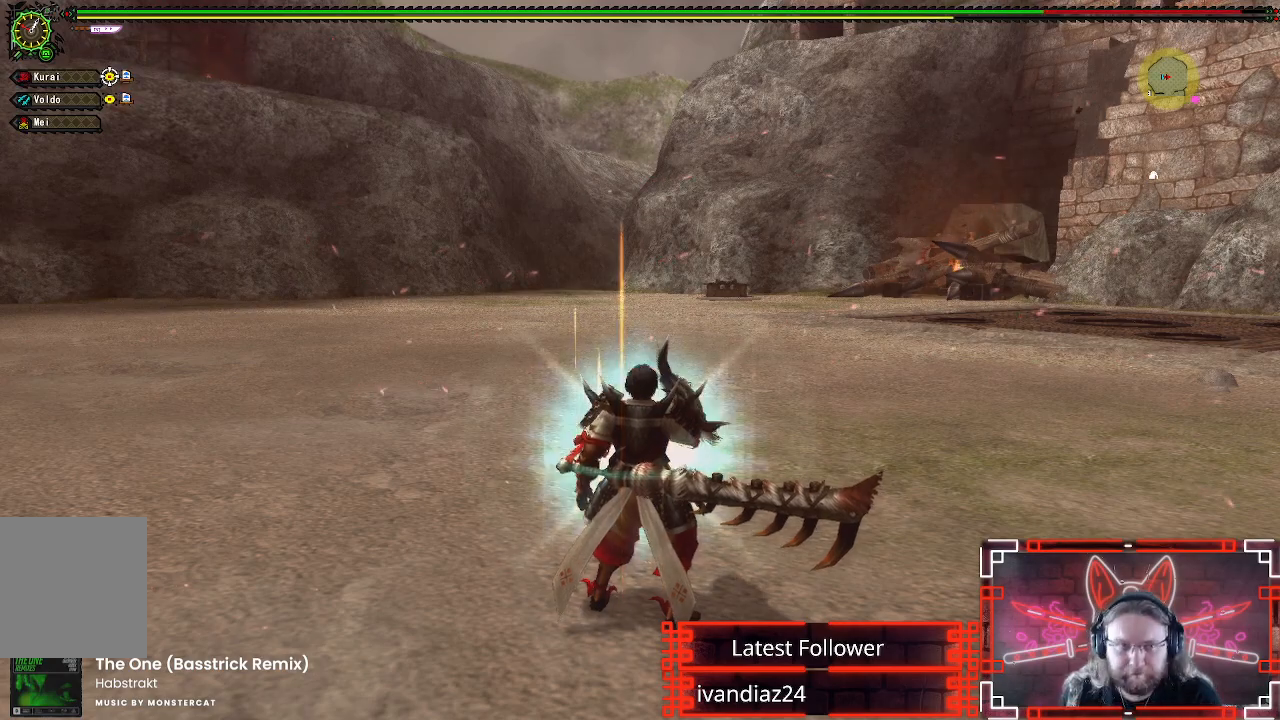
{"buttons": [], "left_stick": "up", "right_stick": "center", "events": [[50, "L1", "up"], [167, "left_stick", "center"], [500, "left_stick", "up"]]}
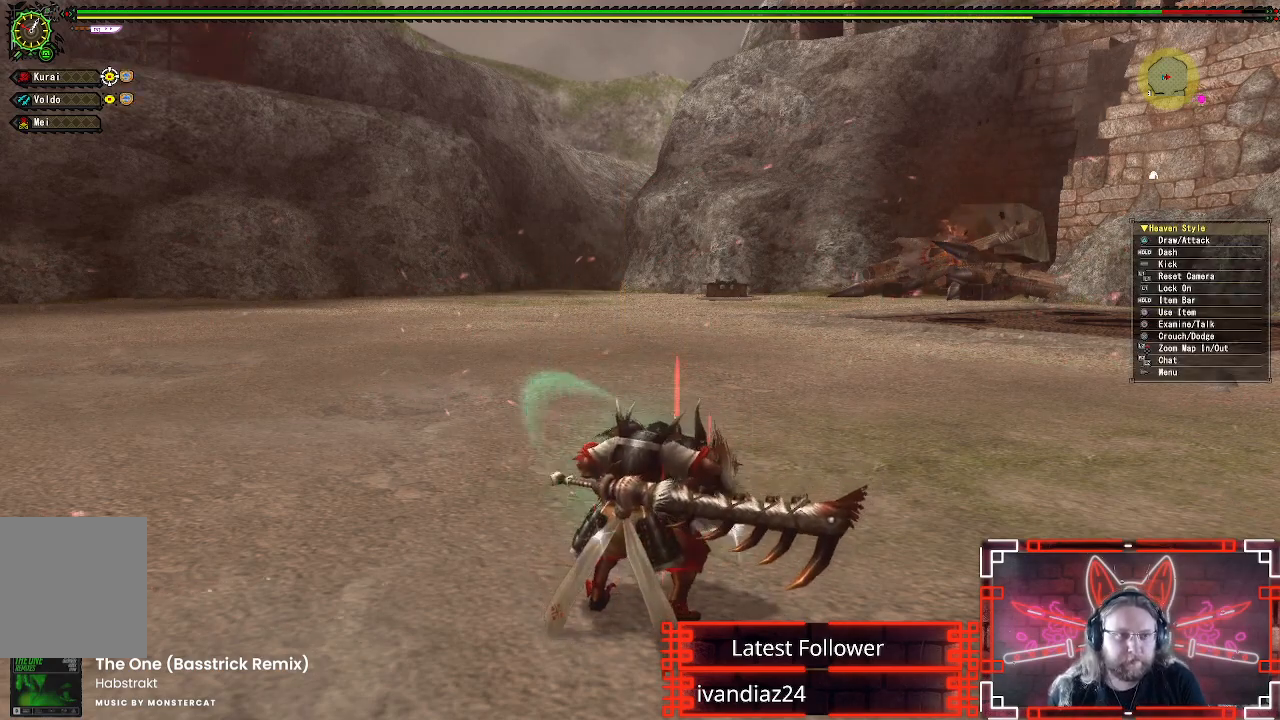
{"buttons": ["R1"], "left_stick": "up", "right_stick": "center", "events": [[417, "R1", "down"]]}
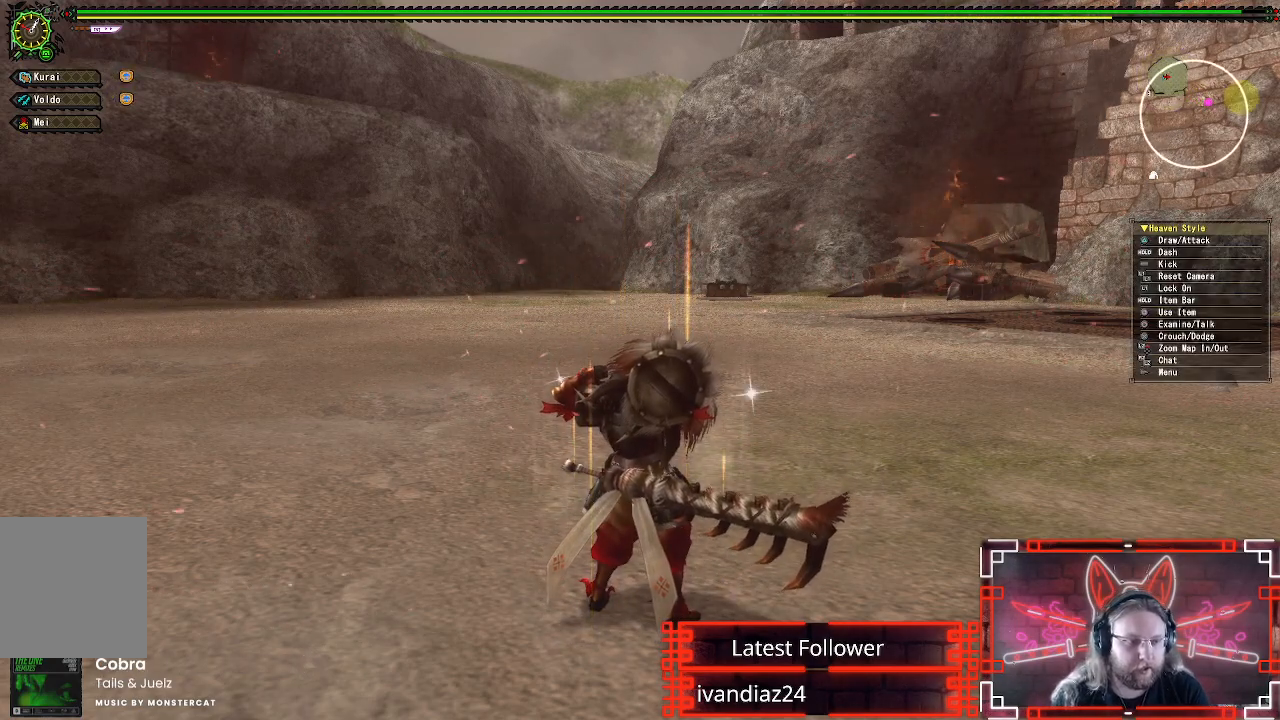
{"buttons": ["R1"], "left_stick": "up", "right_stick": "center", "events": []}
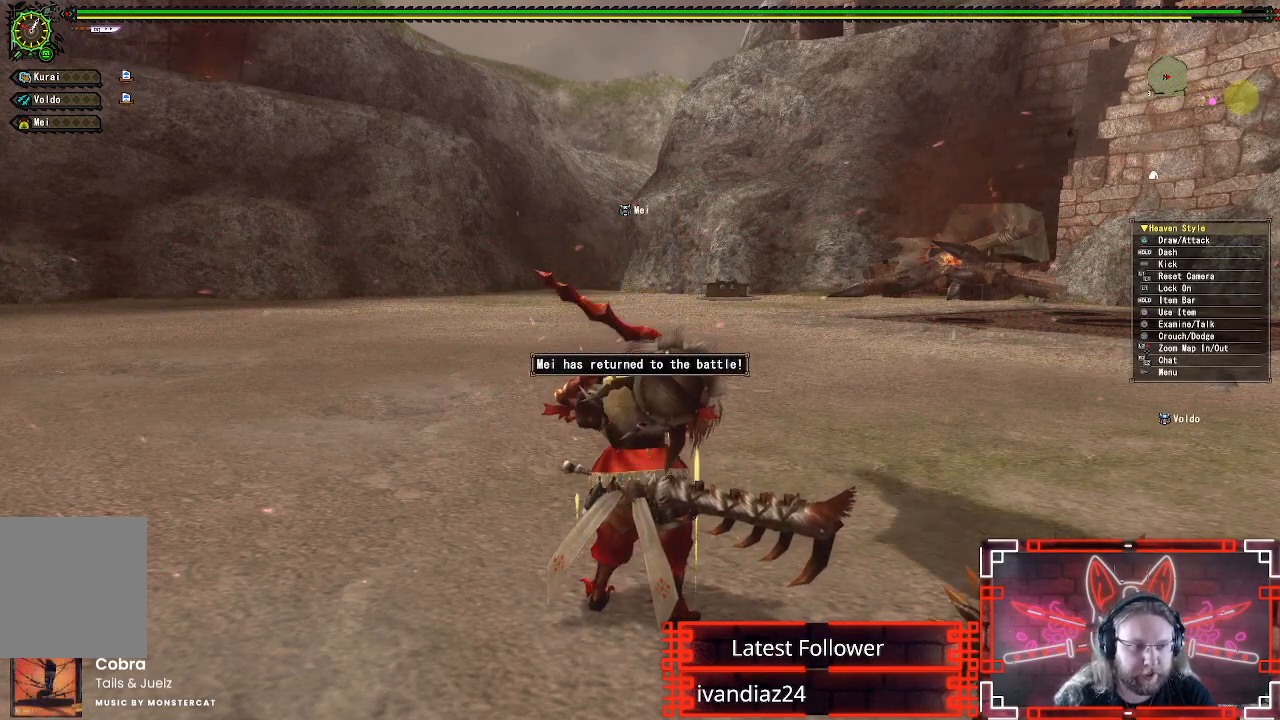
{"buttons": ["R1"], "left_stick": "up", "right_stick": "center", "events": []}
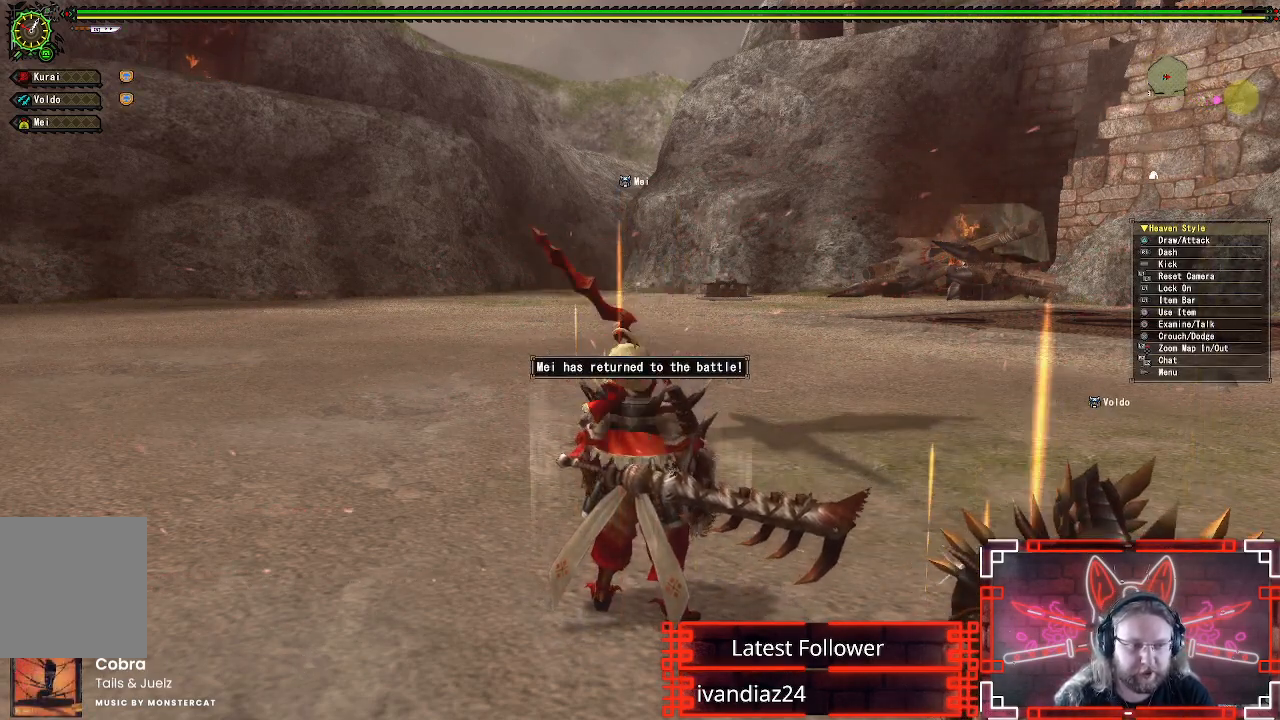
{"buttons": ["R1"], "left_stick": "up", "right_stick": "center", "events": []}
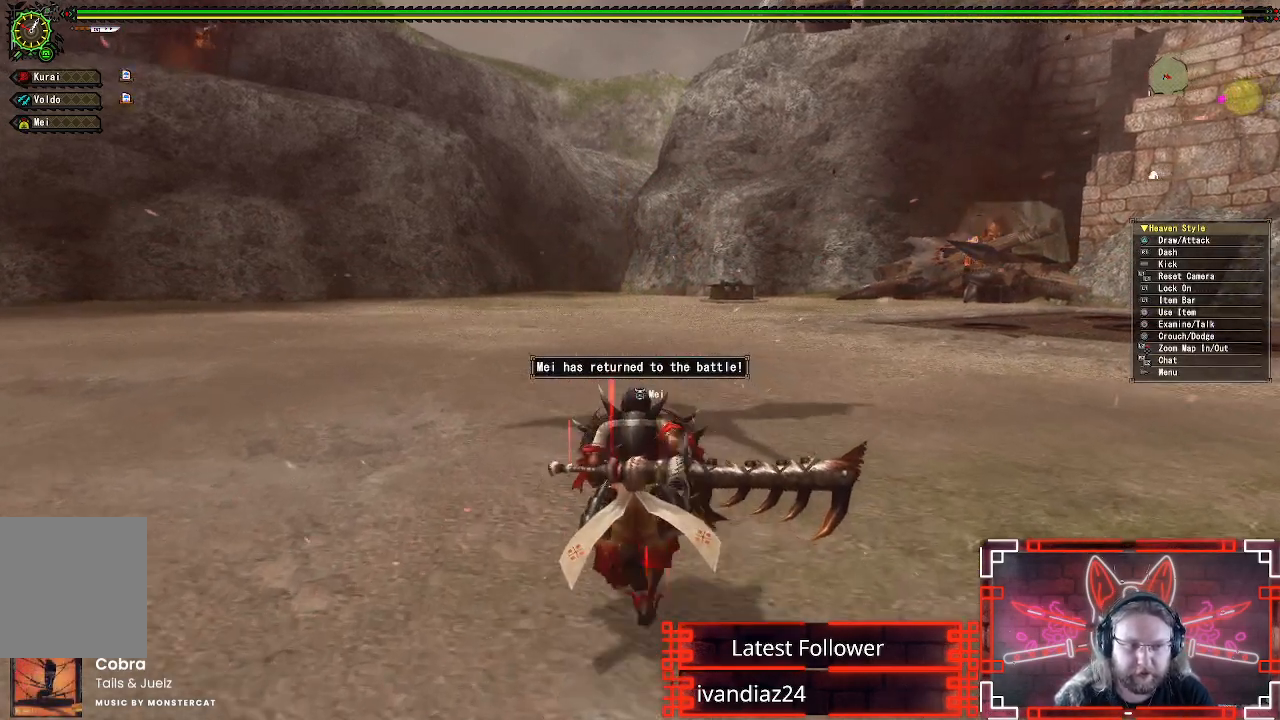
{"buttons": ["R1"], "left_stick": "up", "right_stick": "center", "events": []}
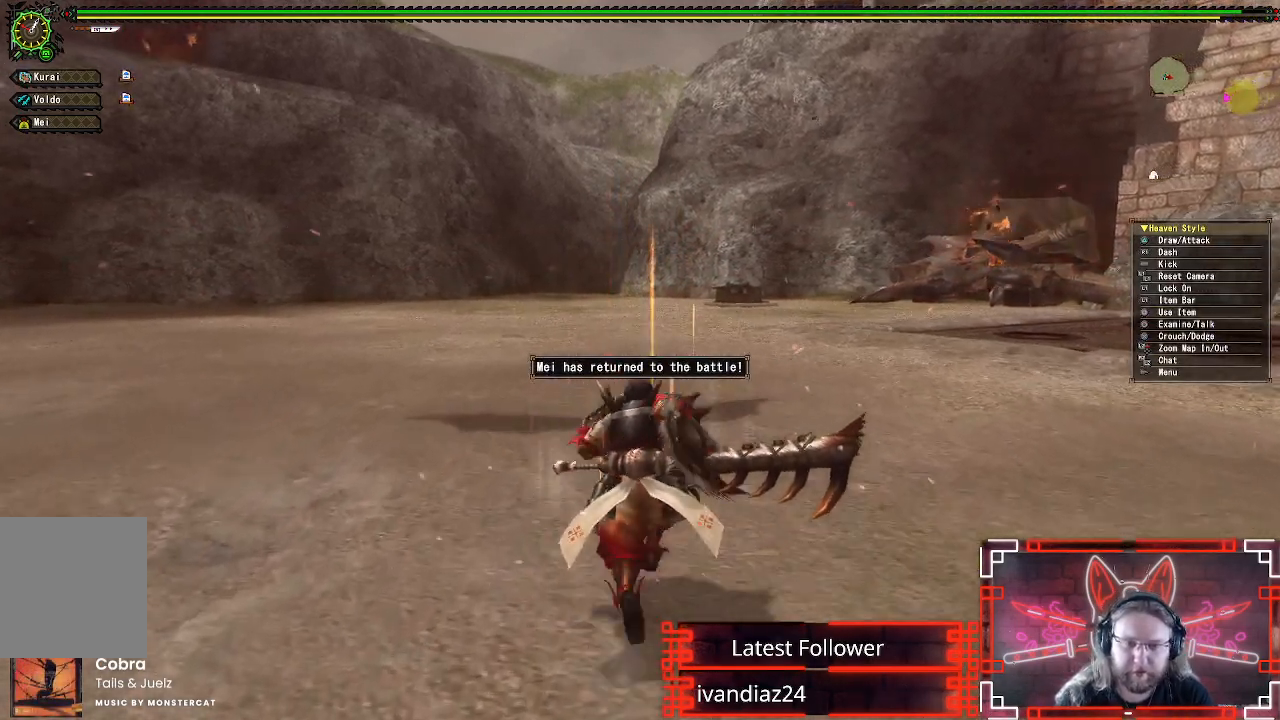
{"buttons": ["R1"], "left_stick": "up", "right_stick": "center", "events": []}
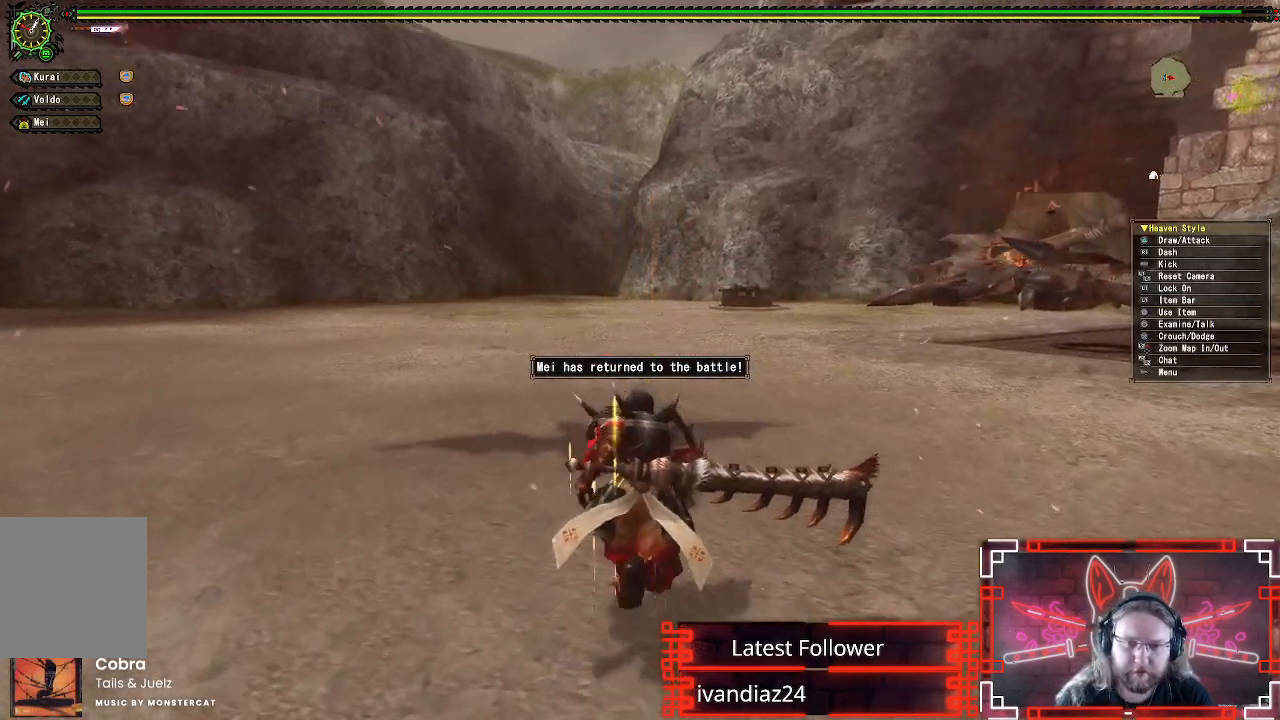
{"buttons": ["R1"], "left_stick": "up", "right_stick": "center", "events": []}
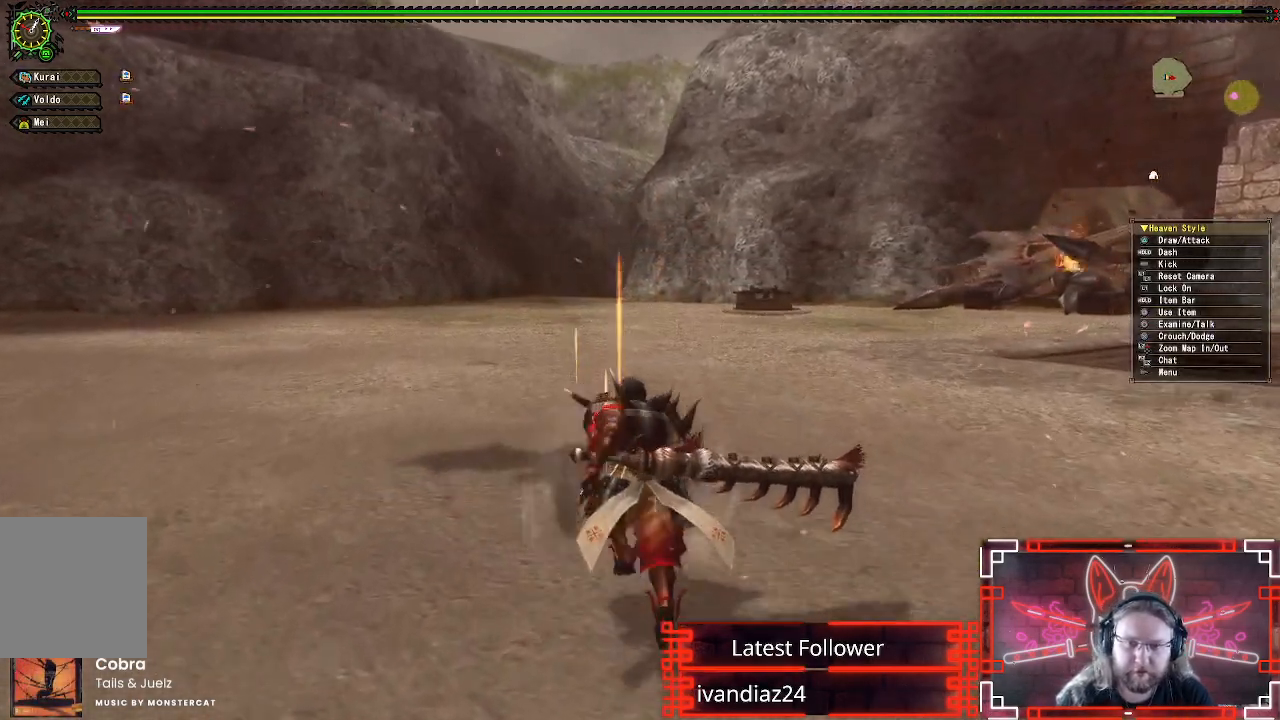
{"buttons": [], "left_stick": "up", "right_stick": "center", "events": [[483, "R1", "up"]]}
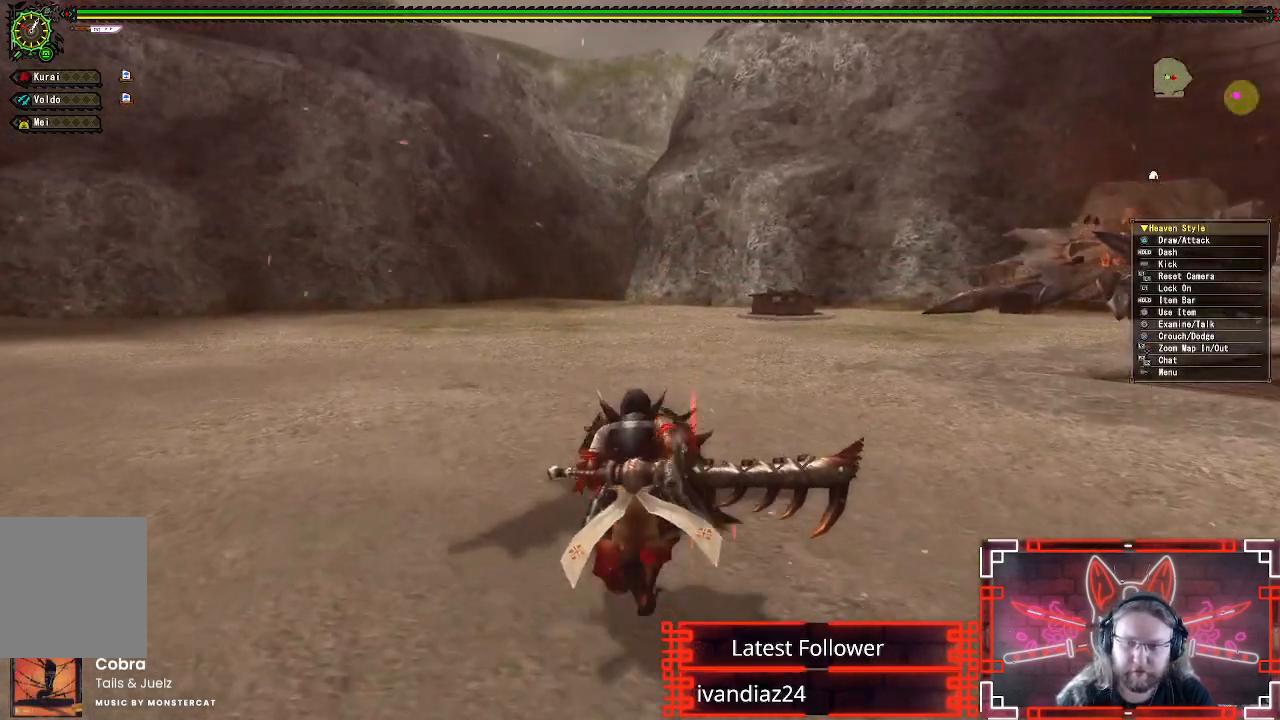
{"buttons": [], "left_stick": "up", "right_stick": "center", "events": []}
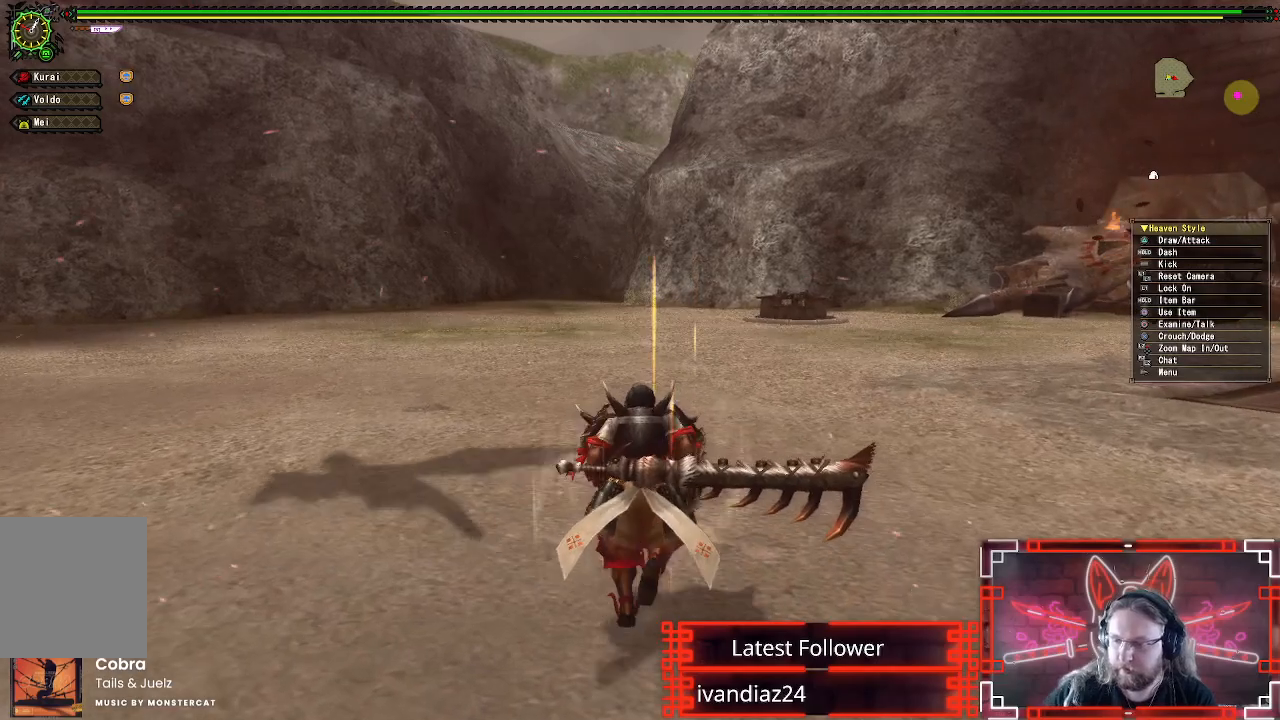
{"buttons": [], "left_stick": "up", "right_stick": "center", "events": []}
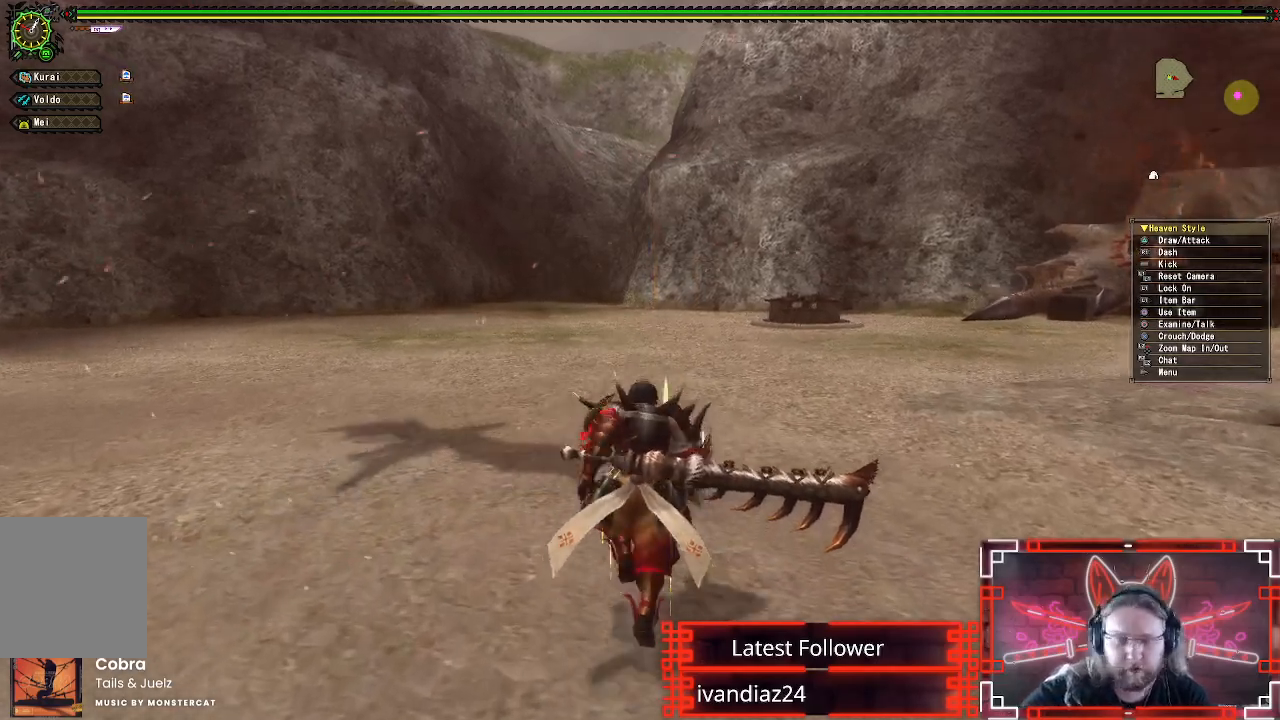
{"buttons": [], "left_stick": "up", "right_stick": "center", "events": []}
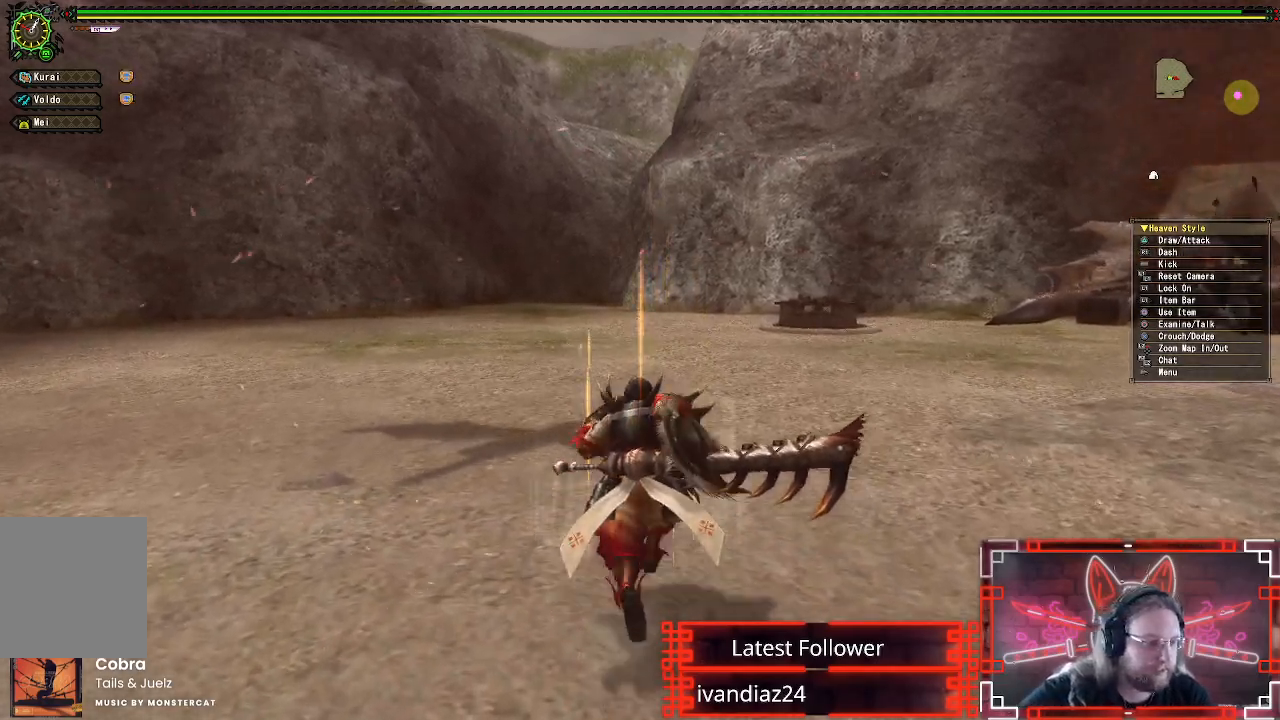
{"buttons": [], "left_stick": "up", "right_stick": "center", "events": []}
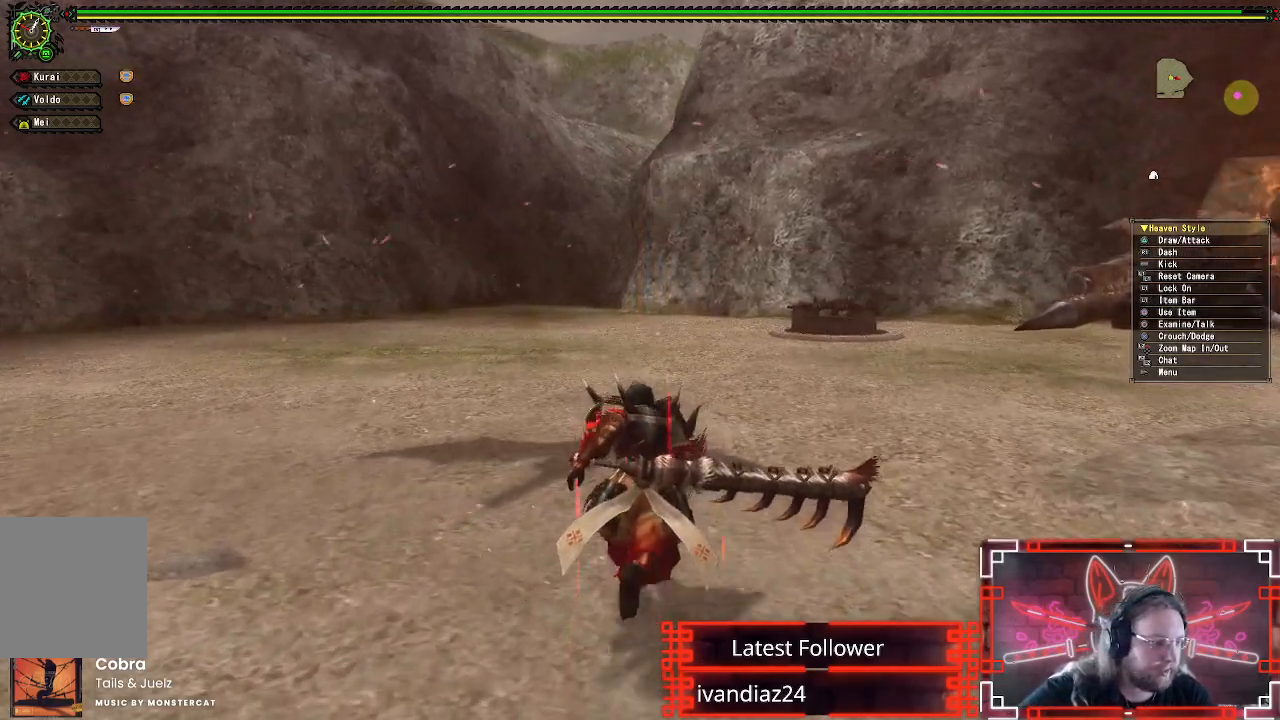
{"buttons": [], "left_stick": "up", "right_stick": "center", "events": []}
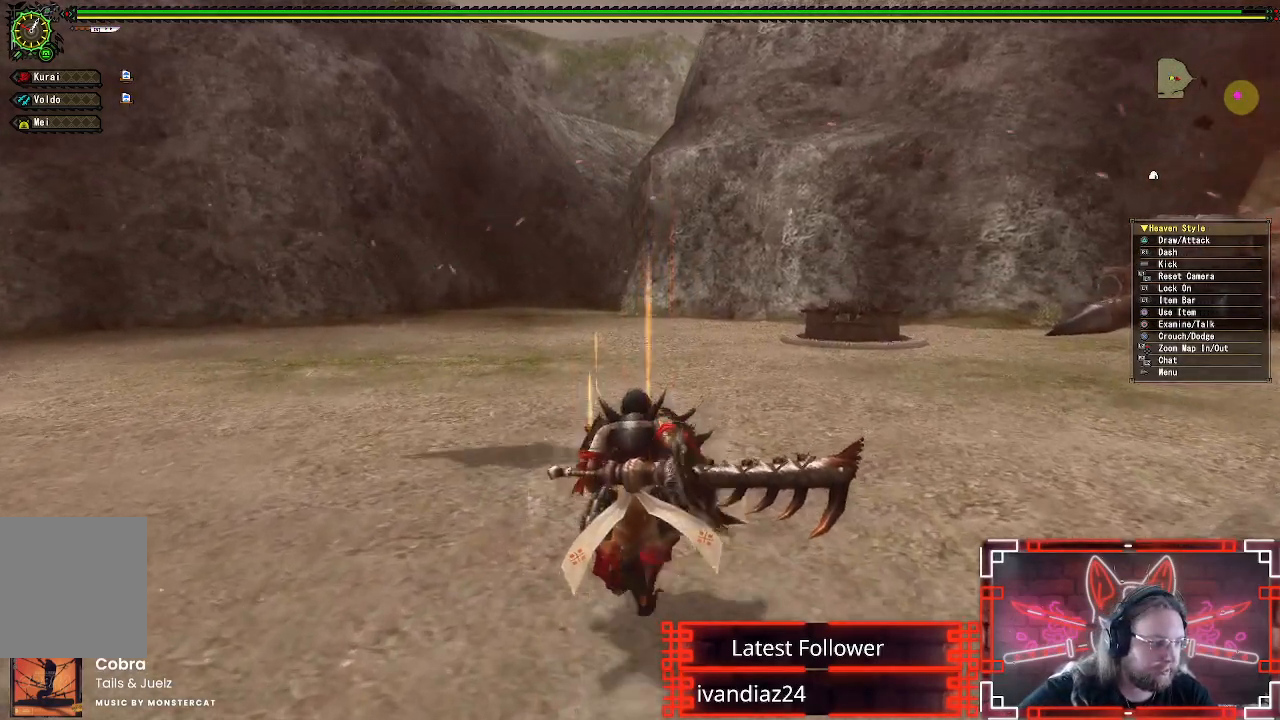
{"buttons": [], "left_stick": "up", "right_stick": "center", "events": []}
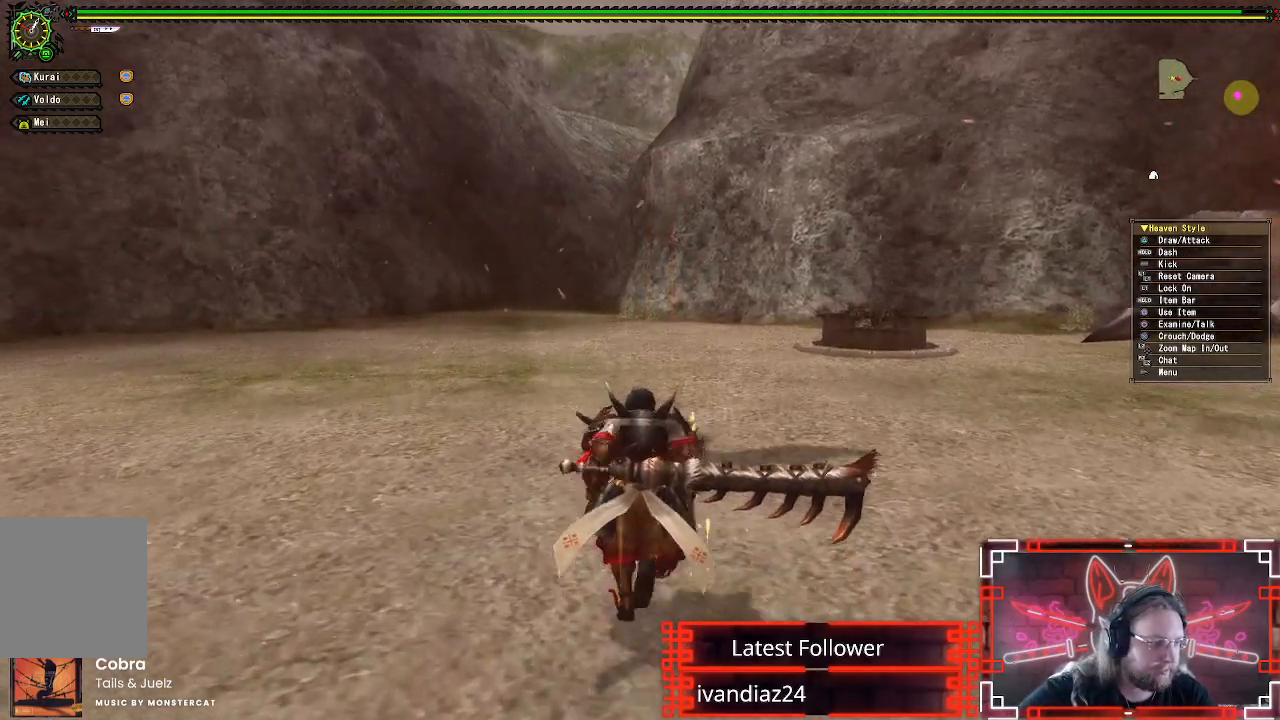
{"buttons": [], "left_stick": "up", "right_stick": "center", "events": []}